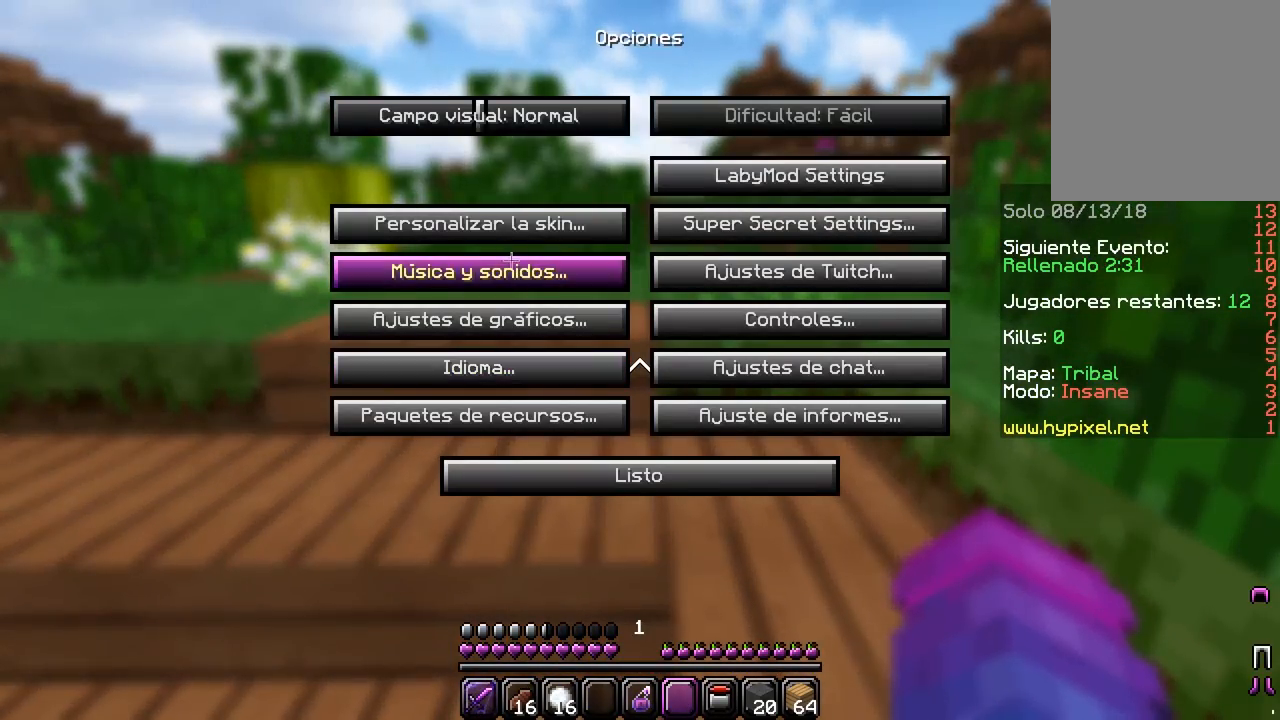
Gameplay with keyboard and mouse; each line is a JSON object with the keys and mouse buttons held at the frame after it. "events" lists presses ("down") and releases ("up") of "a", "d", "s", "w", "mouse_left" and "mouse_right" between this image and that frame as [ms after this image, input, new state], when the widget could be followed in between. "mouse_left", "mouse_right" = the "left", "right" buttons of the "mouse" list. No other keys are recorded. Fast repeated clicks can show as one long hold. Mouse movement is not recorded.
{"keys": [], "mouse": ["left"], "events": [[467, "mouse_left", "down"]]}
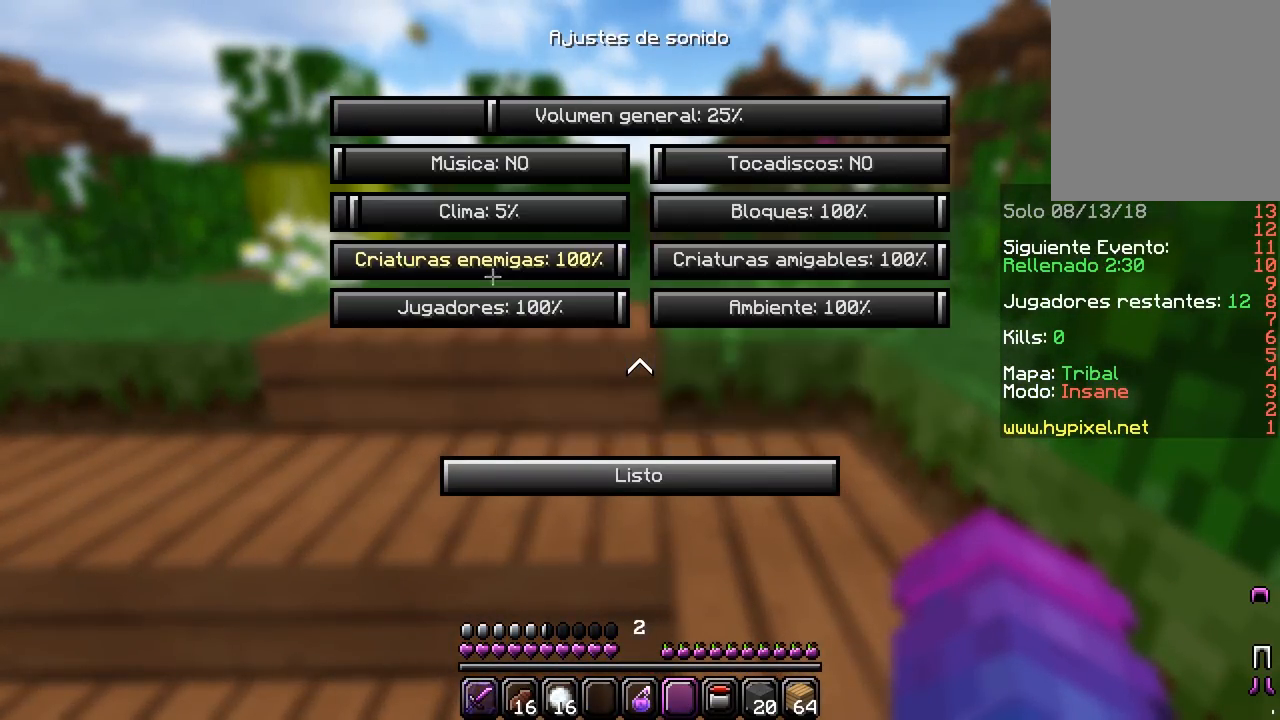
{"keys": [], "mouse": [], "events": [[167, "mouse_left", "up"]]}
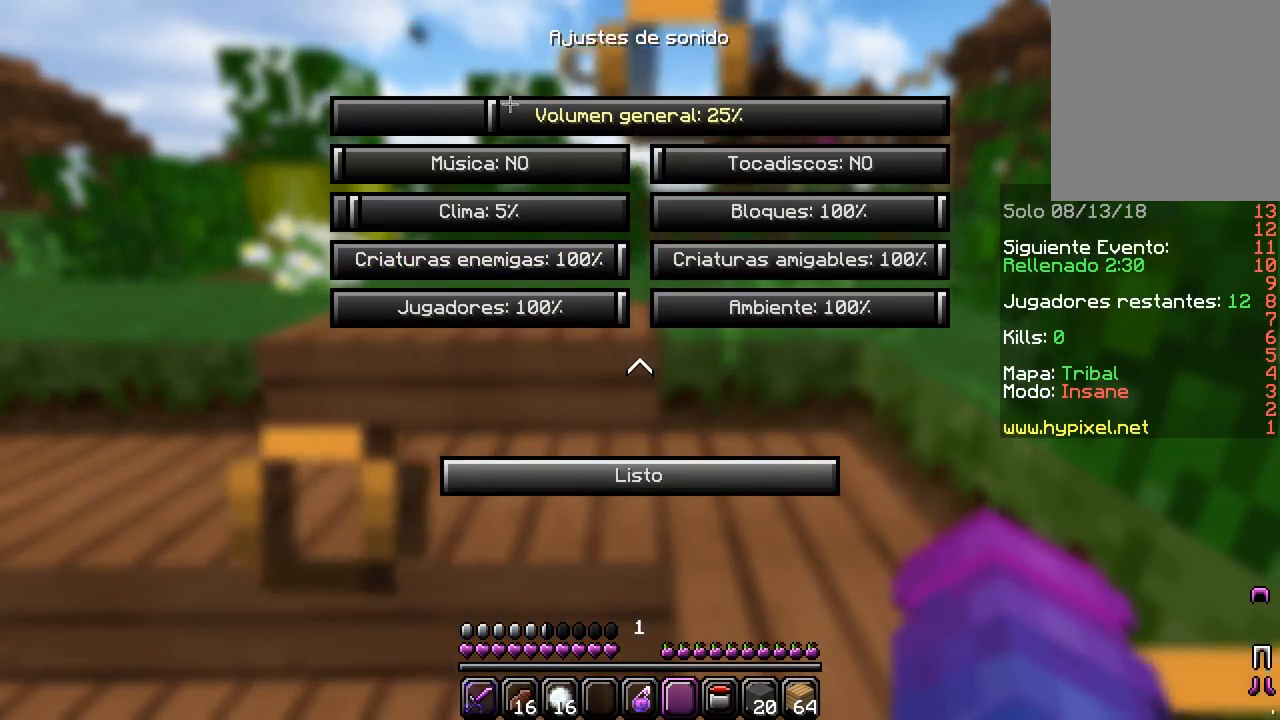
{"keys": ["w"], "mouse": [], "events": [[317, "w", "down"]]}
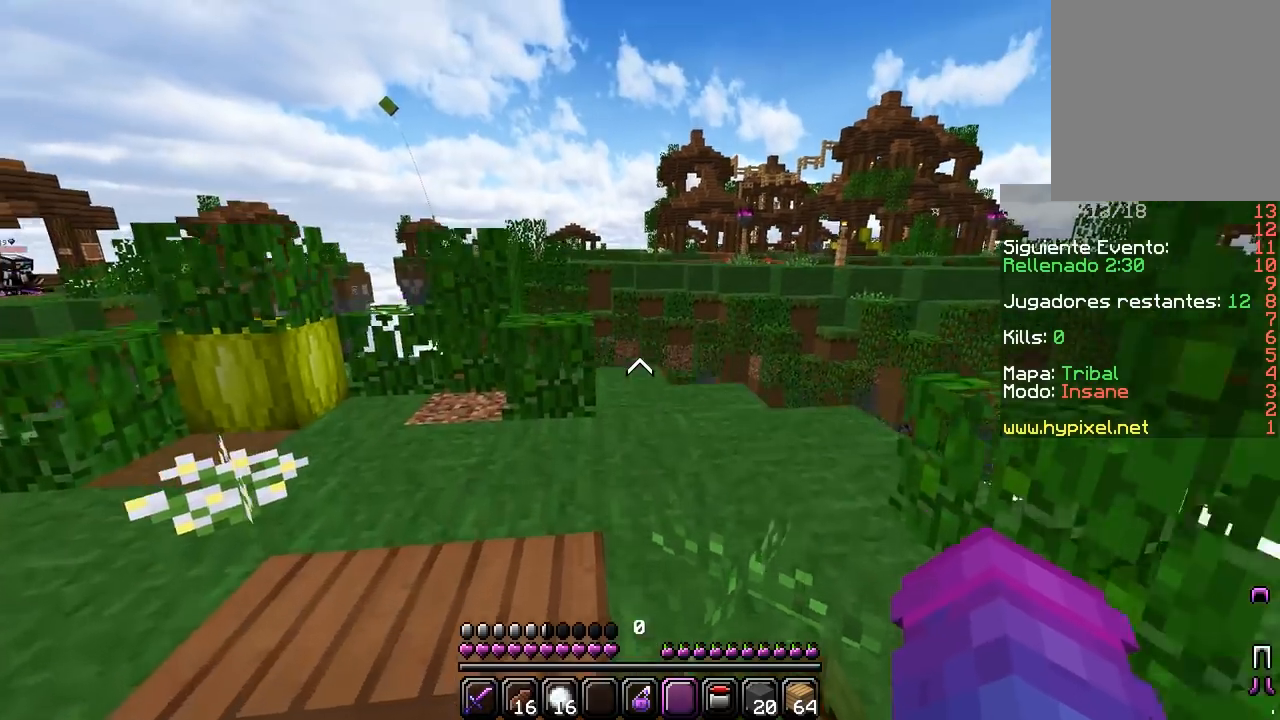
{"keys": ["d", "w"], "mouse": [], "events": [[267, "mouse_left", "down"], [417, "d", "down"], [483, "mouse_left", "up"]]}
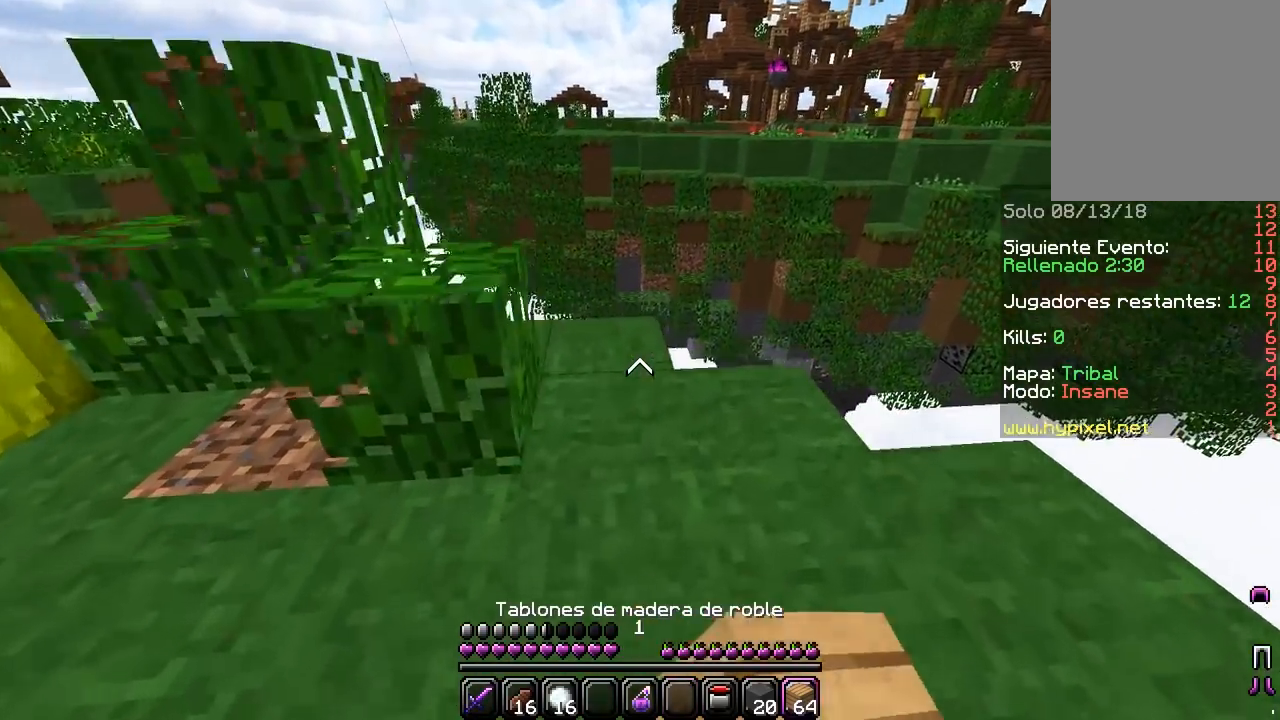
{"keys": ["w"], "mouse": [], "events": [[83, "d", "up"]]}
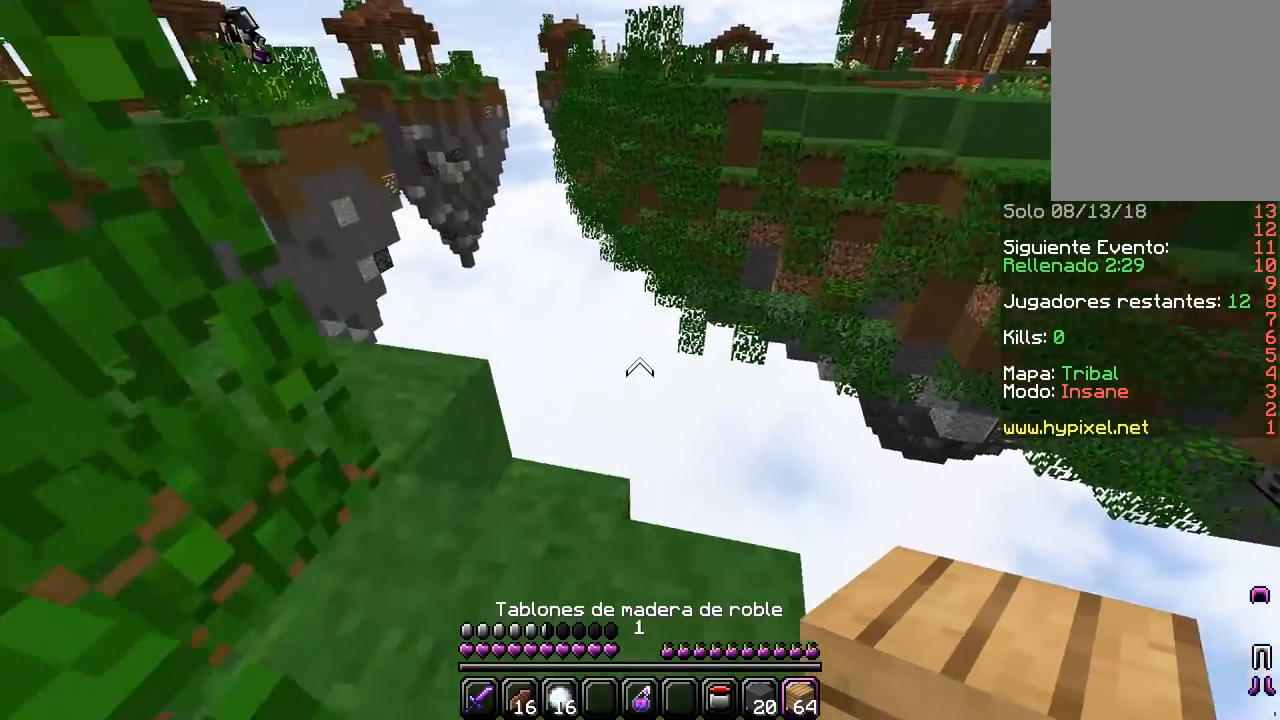
{"keys": ["a", "s"], "mouse": [], "events": [[200, "w", "up"], [283, "s", "down"], [317, "a", "down"]]}
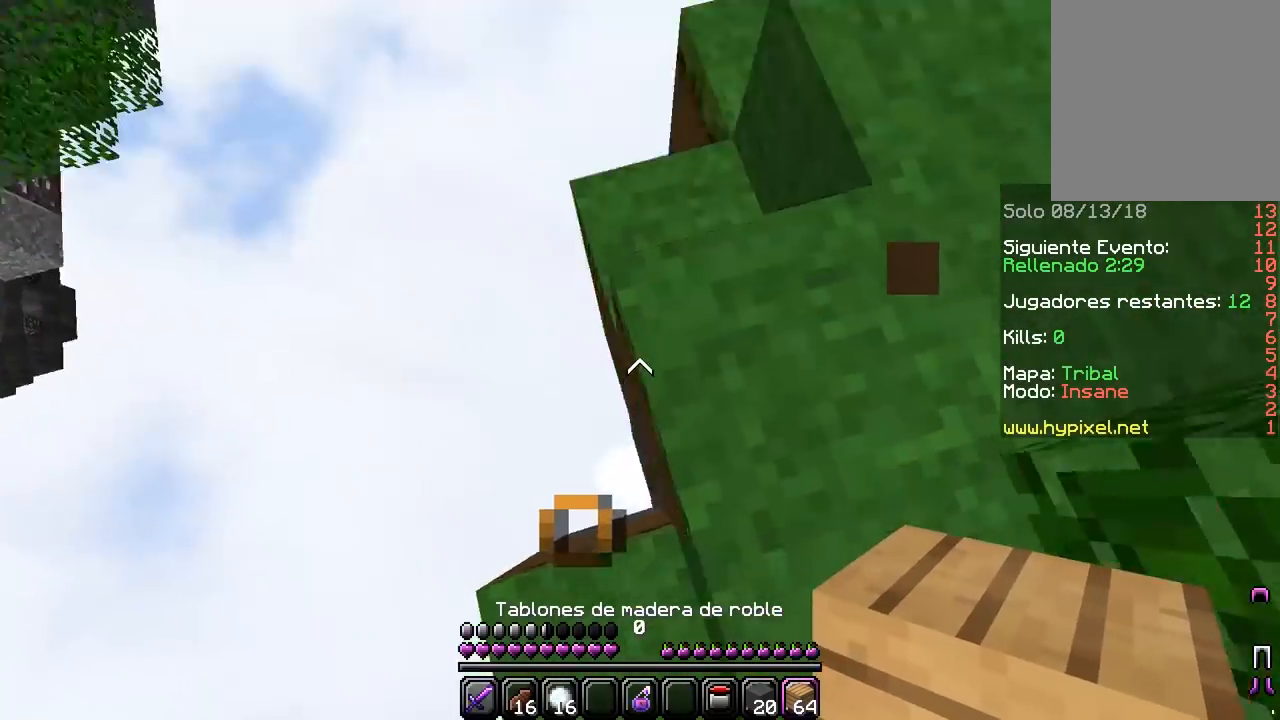
{"keys": ["a", "s"], "mouse": [], "events": [[133, "mouse_right", "down"], [283, "mouse_right", "up"], [317, "mouse_right", "down"], [467, "mouse_right", "up"]]}
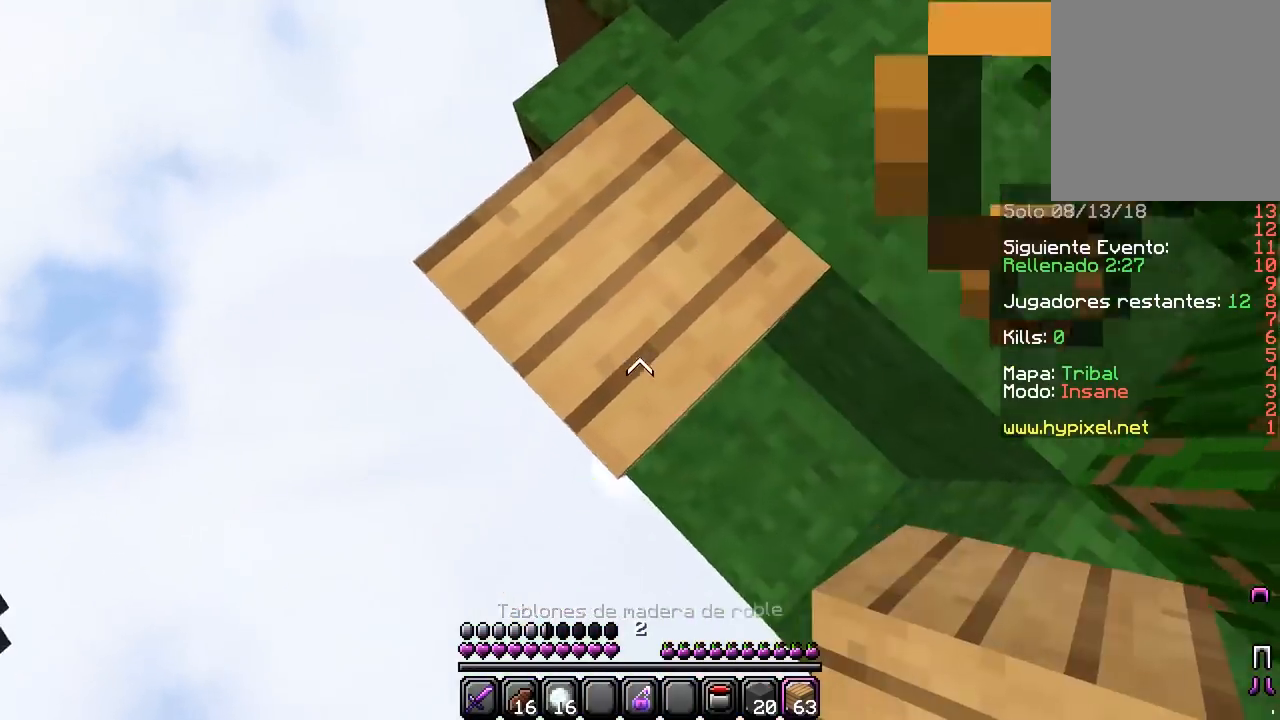
{"keys": ["a", "s"], "mouse": ["right"], "events": [[317, "mouse_right", "down"]]}
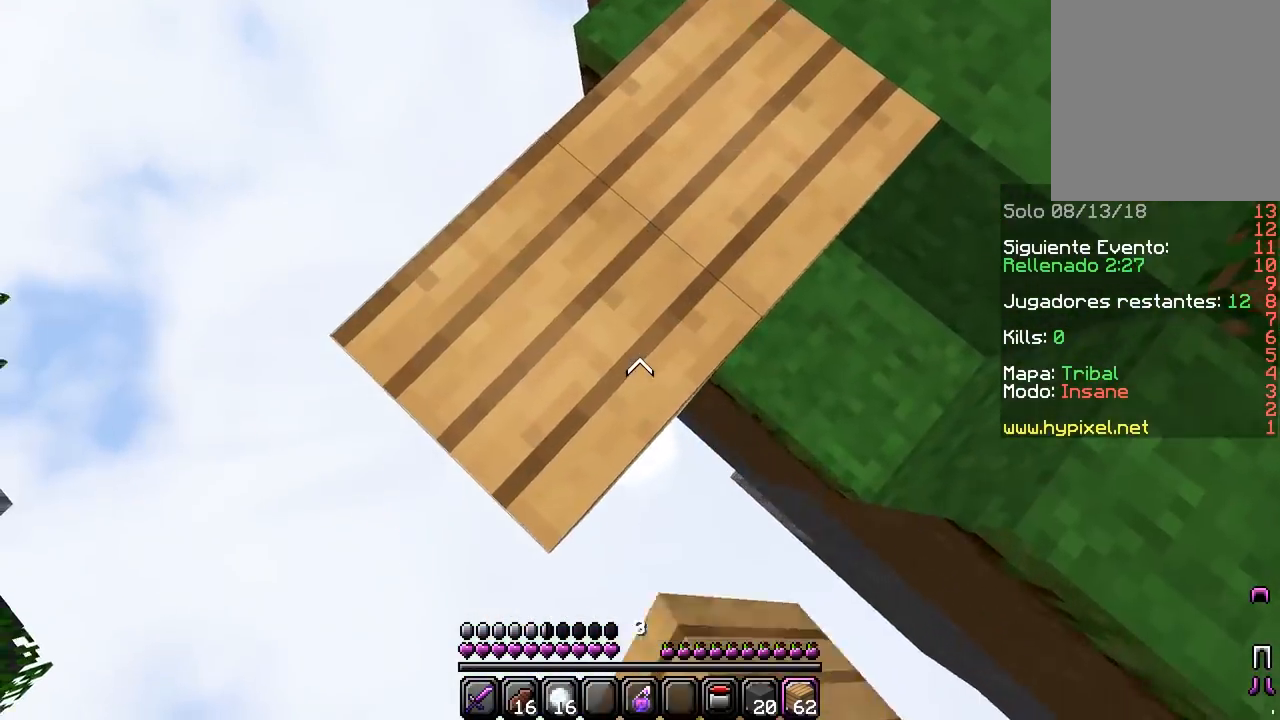
{"keys": ["a", "s"], "mouse": ["right"], "events": []}
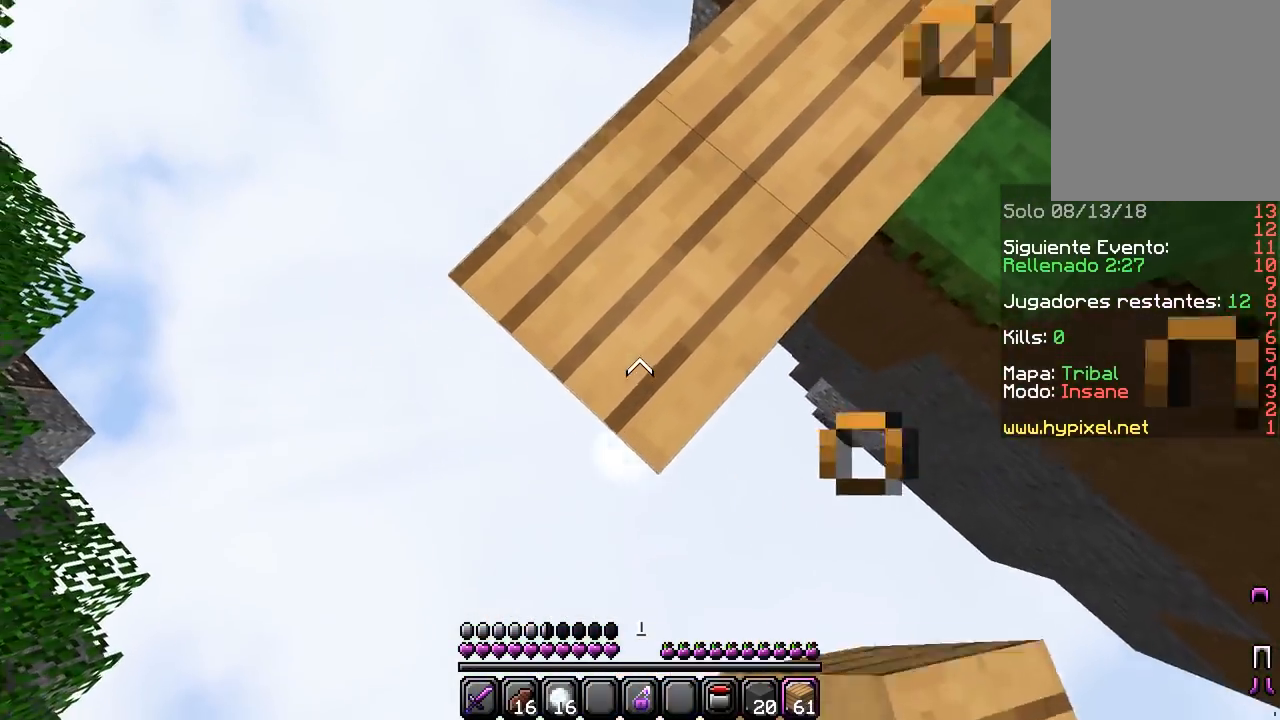
{"keys": ["a", "s"], "mouse": ["right"], "events": []}
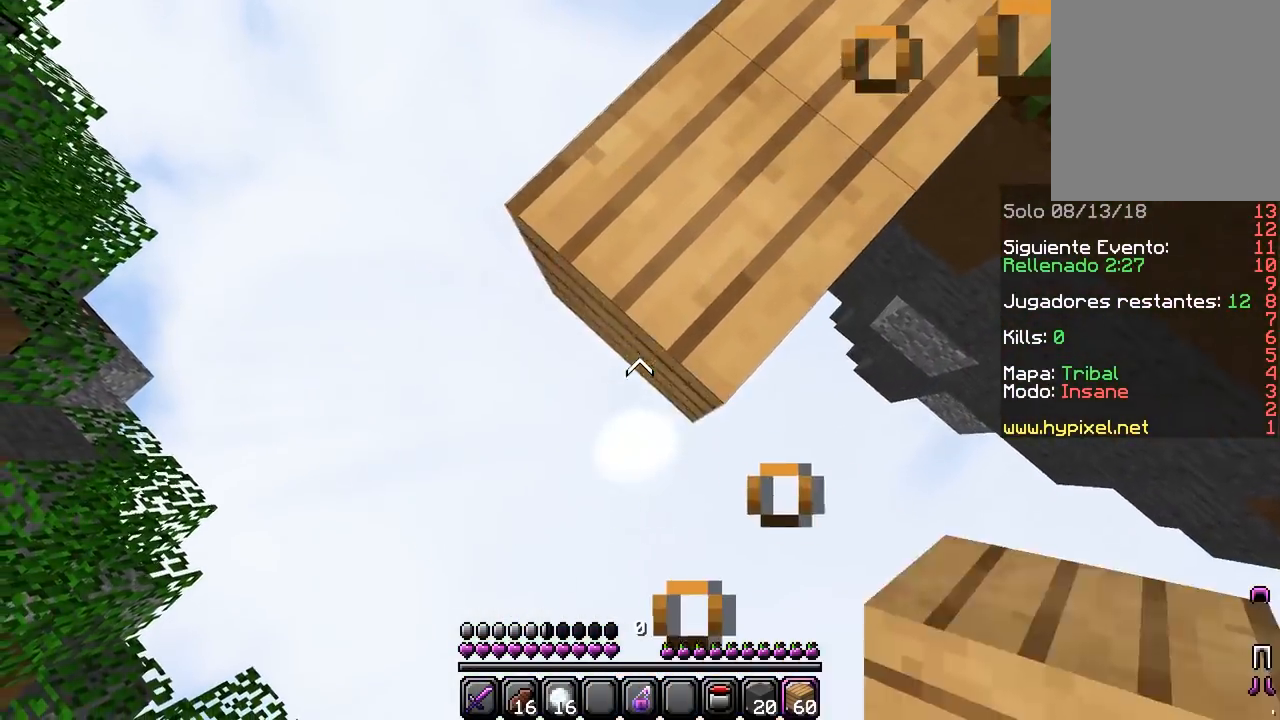
{"keys": ["a", "s"], "mouse": ["right"], "events": []}
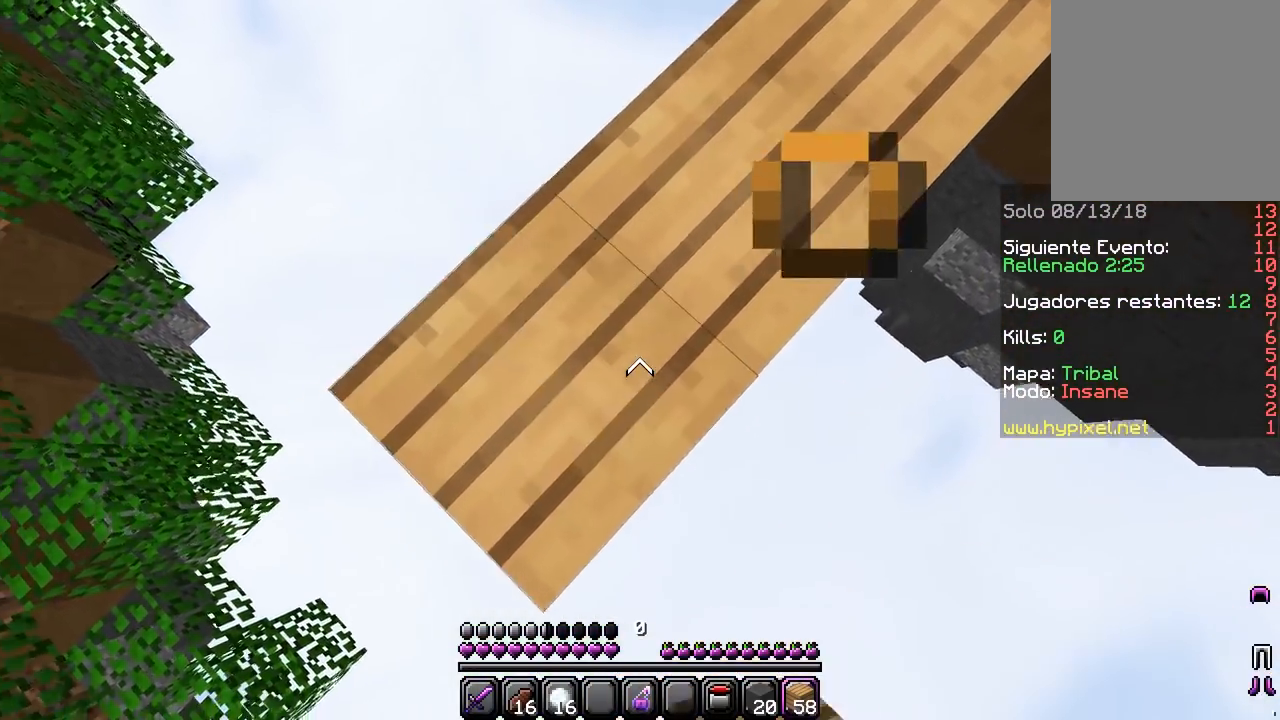
{"keys": ["a", "s"], "mouse": ["right"], "events": []}
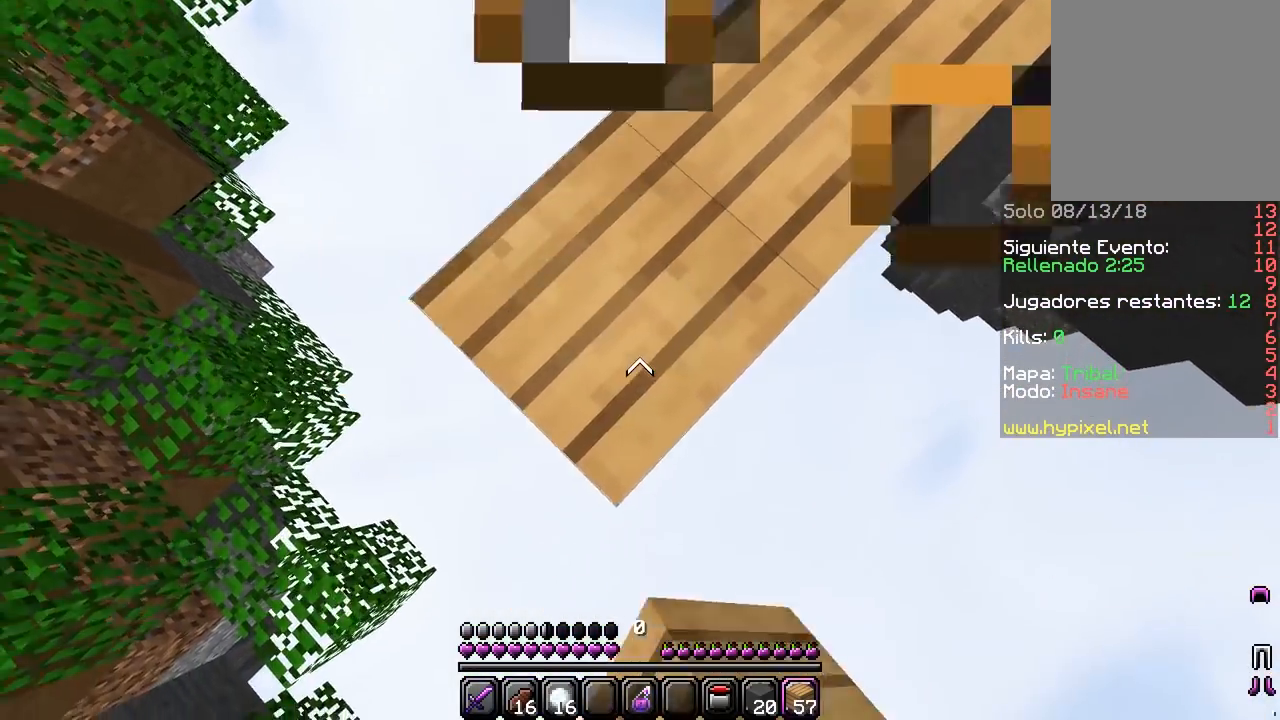
{"keys": ["a", "s"], "mouse": ["right"], "events": []}
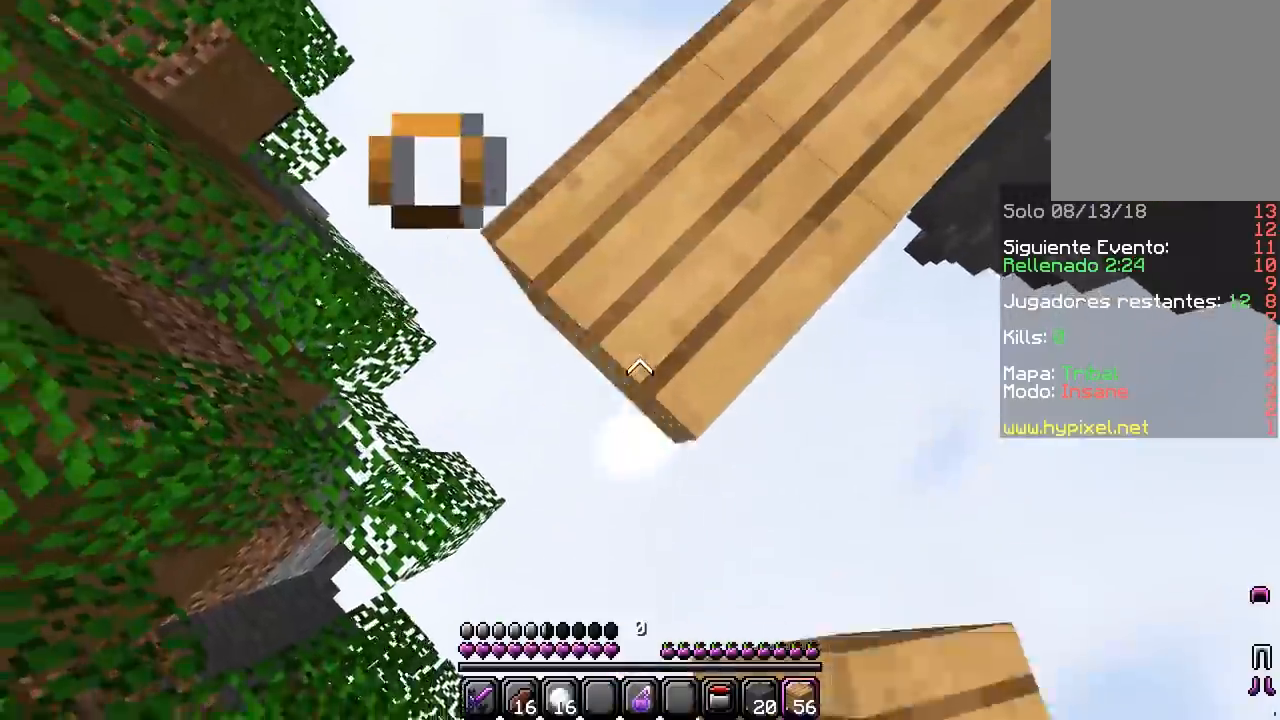
{"keys": [], "mouse": ["right"], "events": [[250, "a", "up"], [300, "mouse_right", "up"], [300, "s", "up"], [467, "mouse_right", "down"]]}
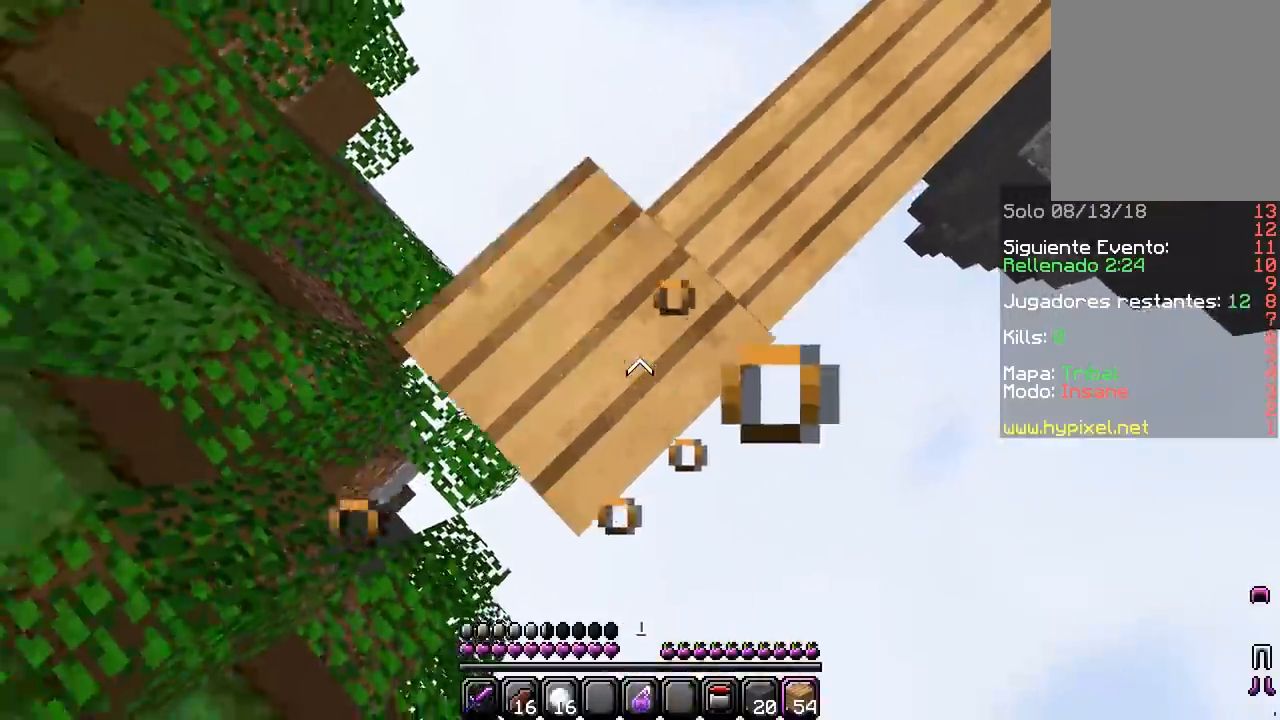
{"keys": ["w"], "mouse": [], "events": [[117, "w", "down"], [183, "mouse_right", "up"]]}
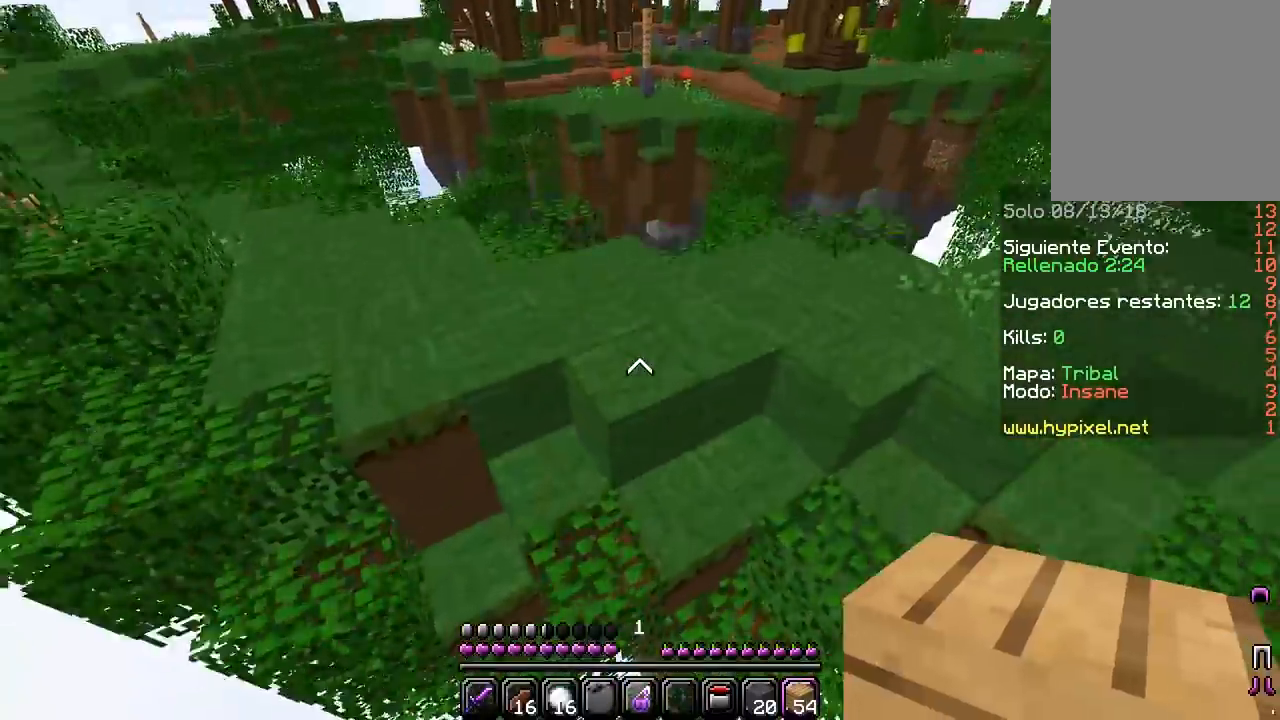
{"keys": ["d", "w"], "mouse": [], "events": [[250, "a", "down"], [267, "mouse_right", "down"], [383, "a", "up"], [383, "d", "down"], [450, "mouse_right", "up"]]}
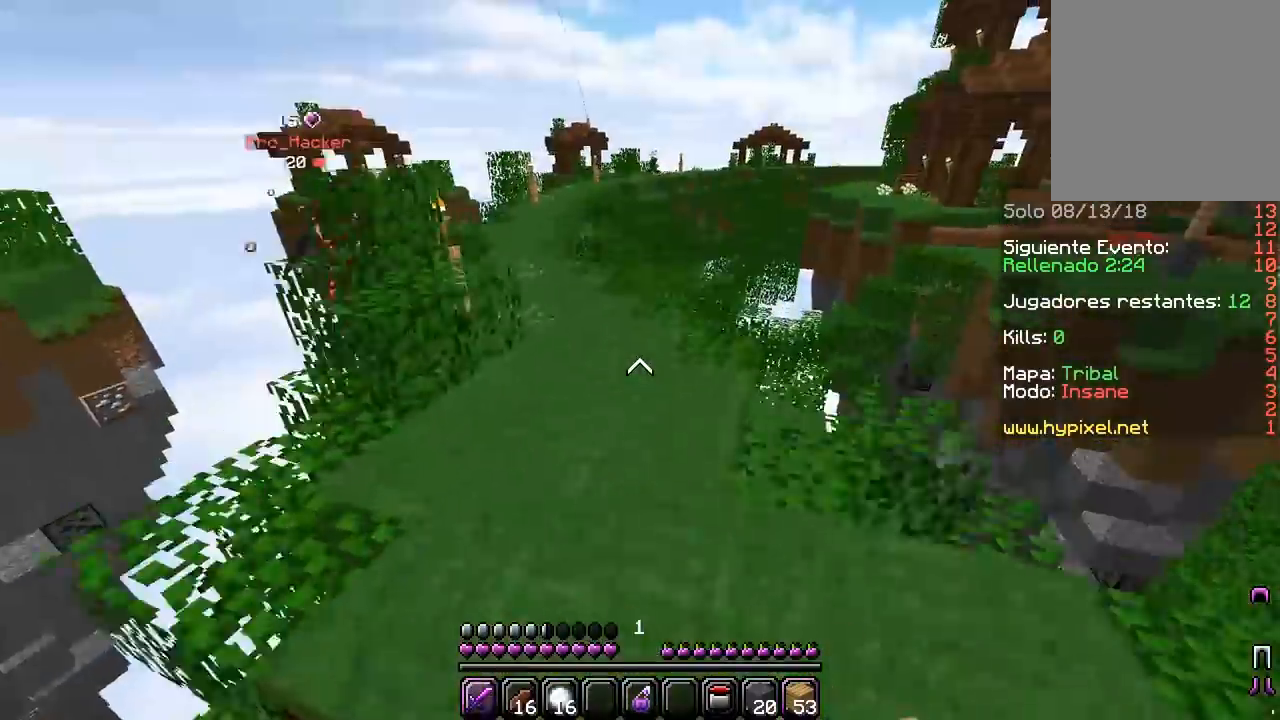
{"keys": ["a", "w"], "mouse": [], "events": [[67, "d", "up"], [383, "a", "down"]]}
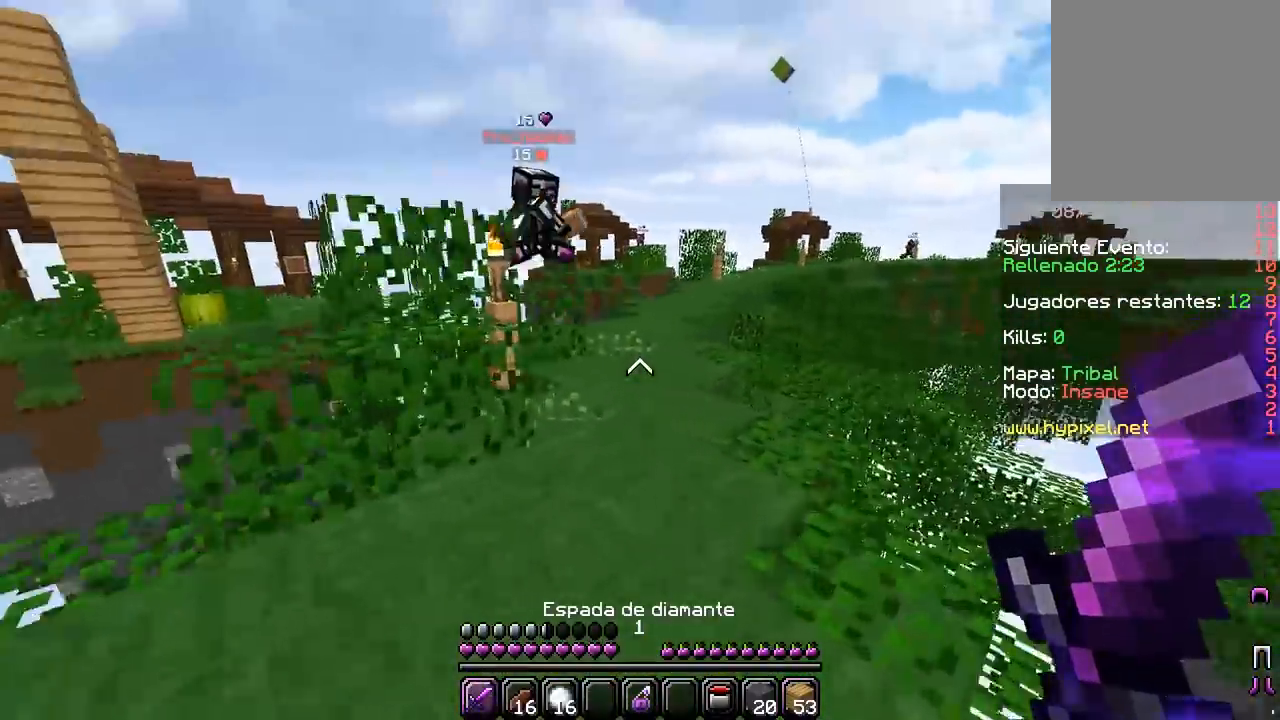
{"keys": ["w"], "mouse": ["left"], "events": [[50, "a", "up"], [483, "mouse_left", "down"]]}
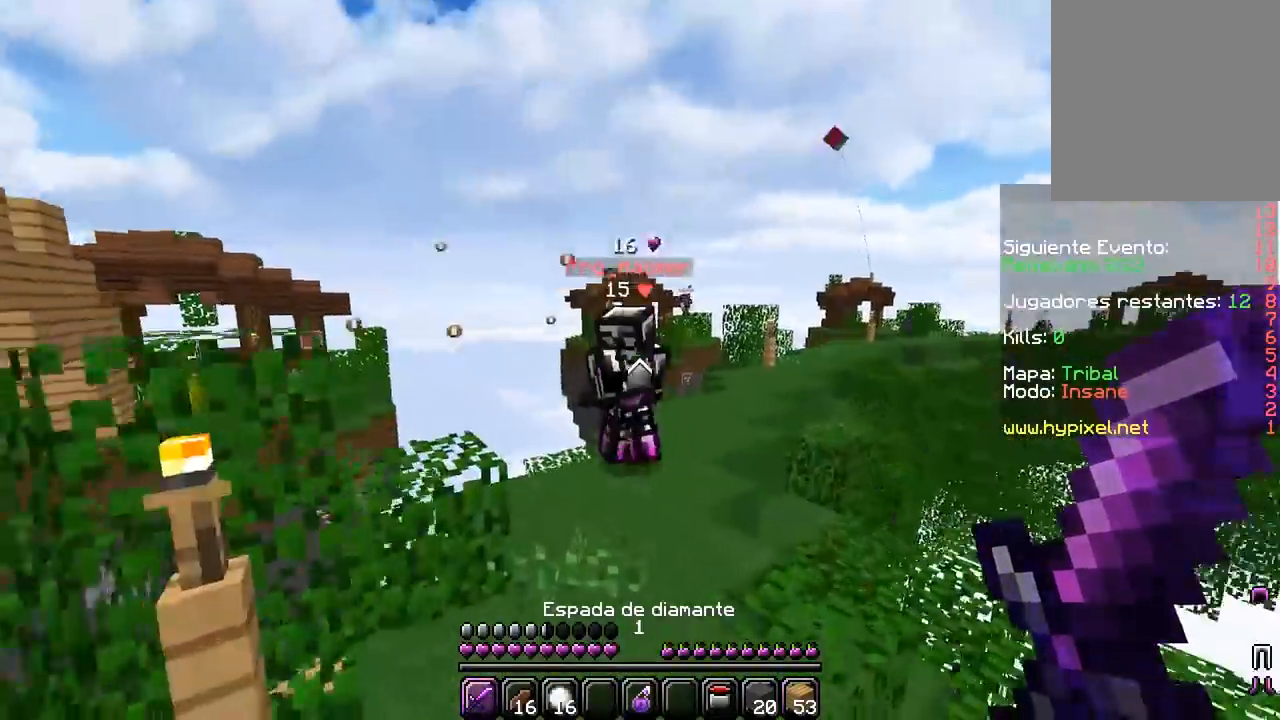
{"keys": ["a"], "mouse": ["left"], "events": [[83, "a", "down"], [450, "w", "up"]]}
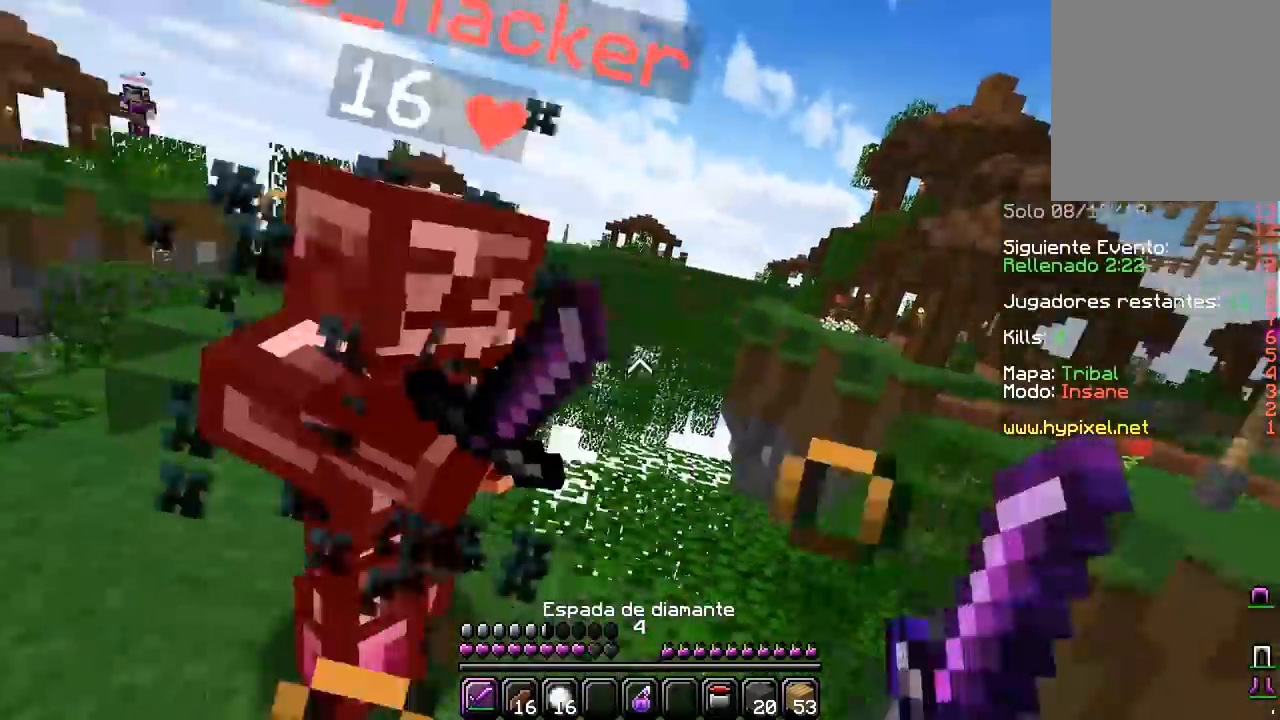
{"keys": ["w"], "mouse": ["left", "right"], "events": [[33, "a", "up"], [200, "mouse_left", "up"], [217, "mouse_left", "down"], [300, "w", "down"], [483, "mouse_right", "down"]]}
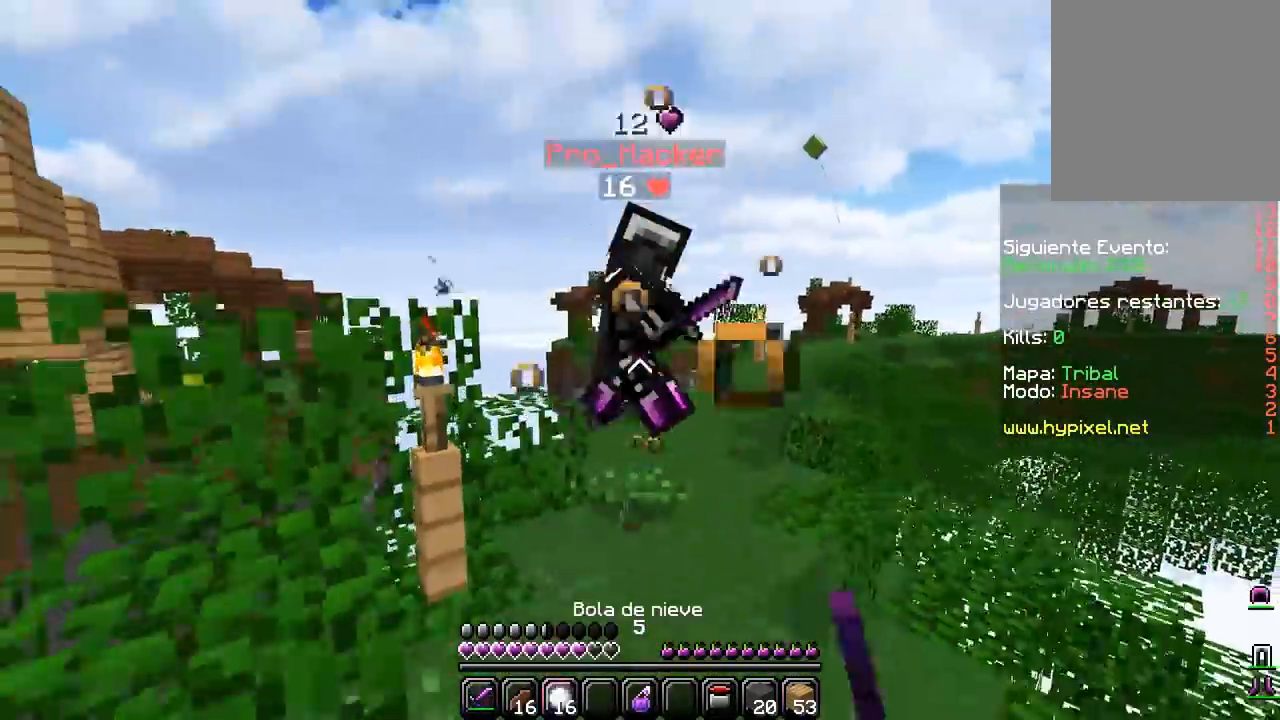
{"keys": ["w"], "mouse": ["left"], "events": [[33, "mouse_left", "up"], [200, "mouse_right", "up"], [483, "mouse_left", "down"]]}
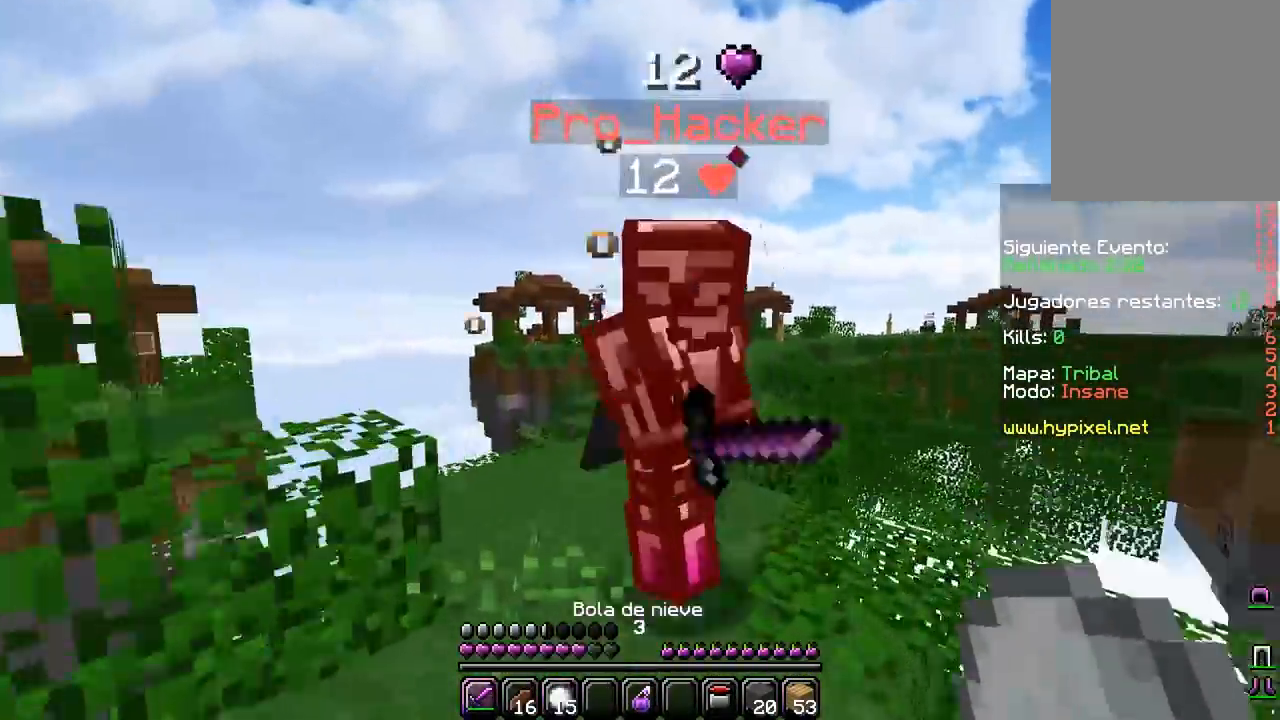
{"keys": ["a"], "mouse": ["left"], "events": [[267, "mouse_left", "up"], [300, "a", "down"], [300, "mouse_left", "down"], [300, "w", "up"]]}
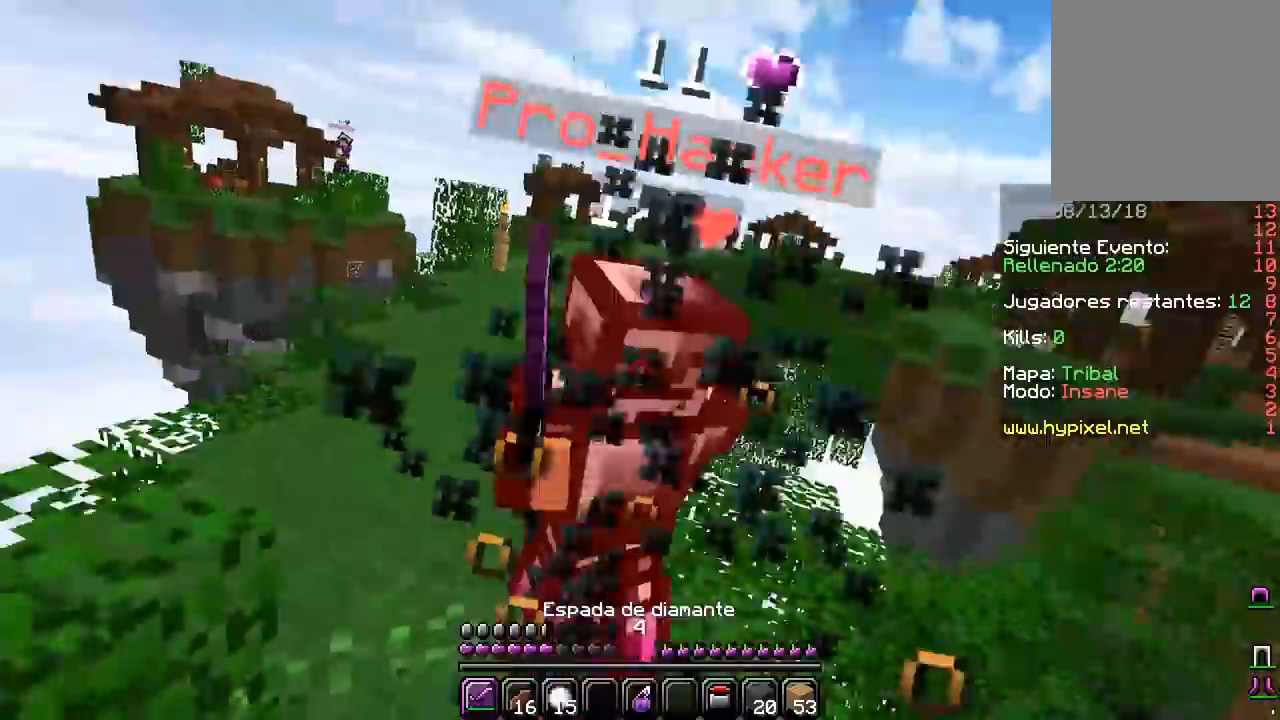
{"keys": ["d", "w"], "mouse": ["right"], "events": [[233, "w", "down"], [283, "a", "up"], [367, "d", "down"], [417, "mouse_right", "down"], [450, "mouse_left", "up"]]}
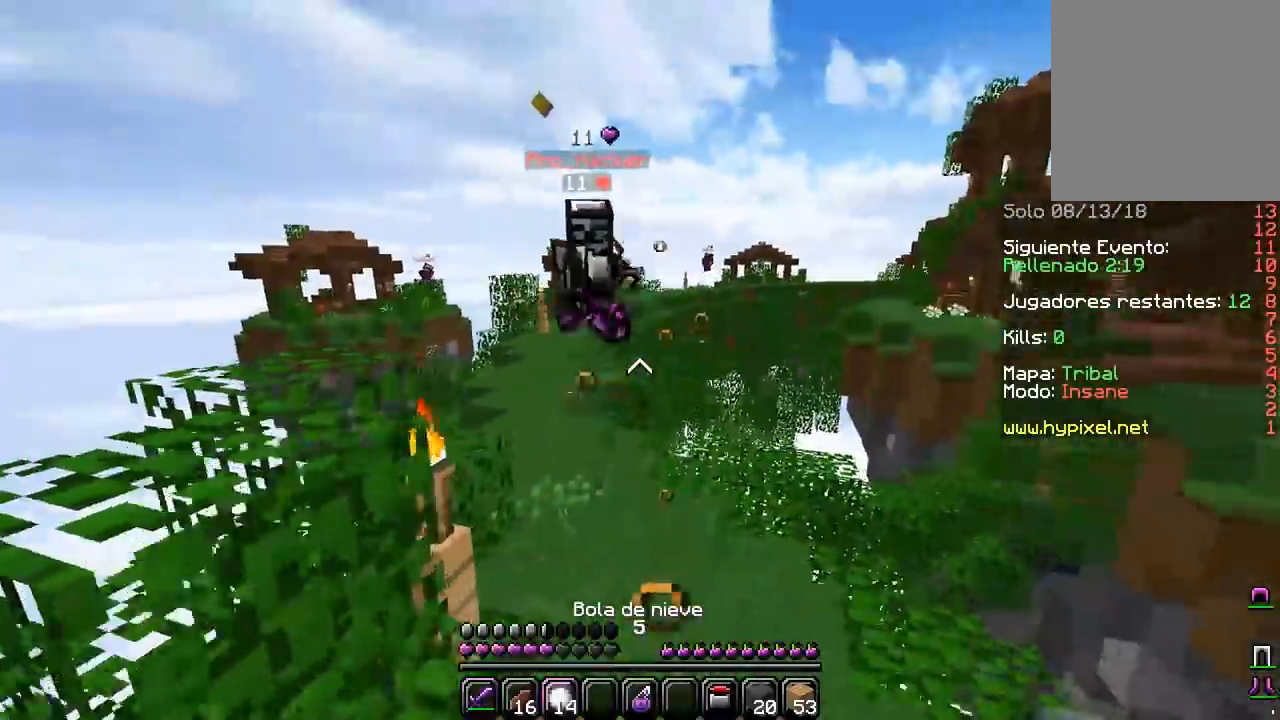
{"keys": ["w"], "mouse": [], "events": [[167, "mouse_right", "up"], [317, "d", "up"]]}
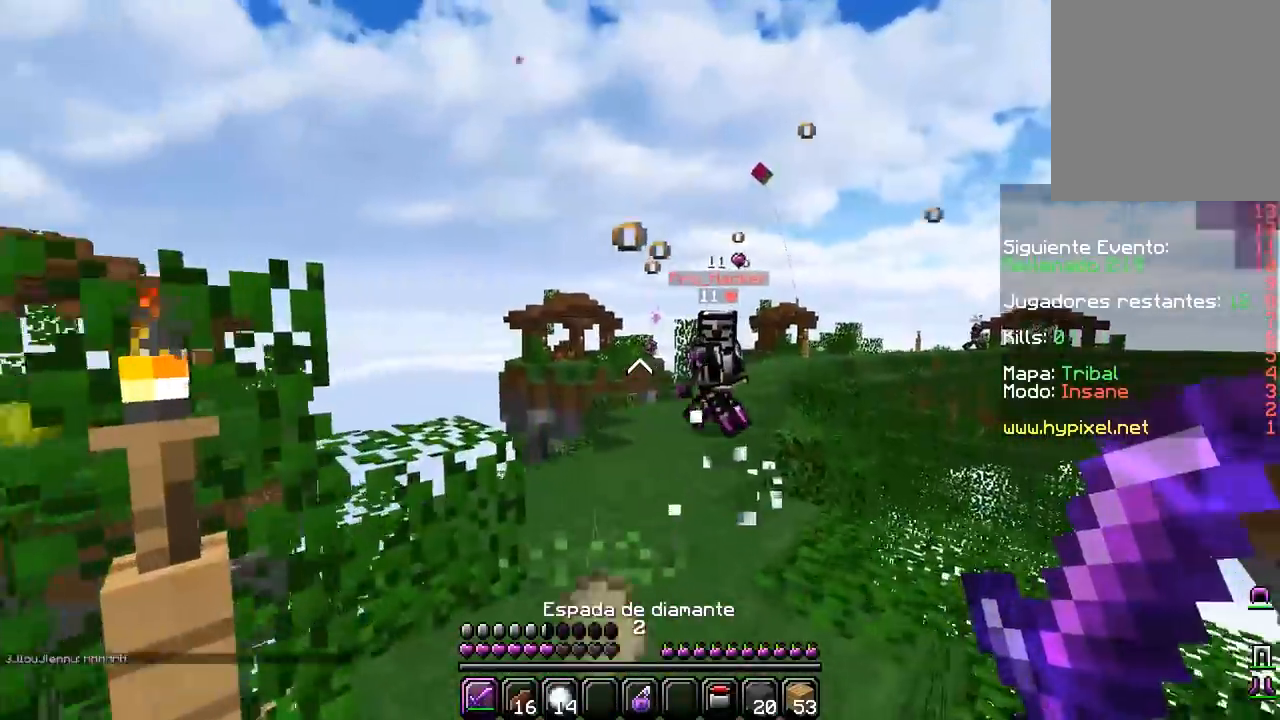
{"keys": ["a", "w"], "mouse": ["right"], "events": [[17, "mouse_left", "down"], [33, "d", "down"], [150, "mouse_left", "up"], [200, "d", "up"], [317, "a", "down"], [400, "mouse_right", "down"]]}
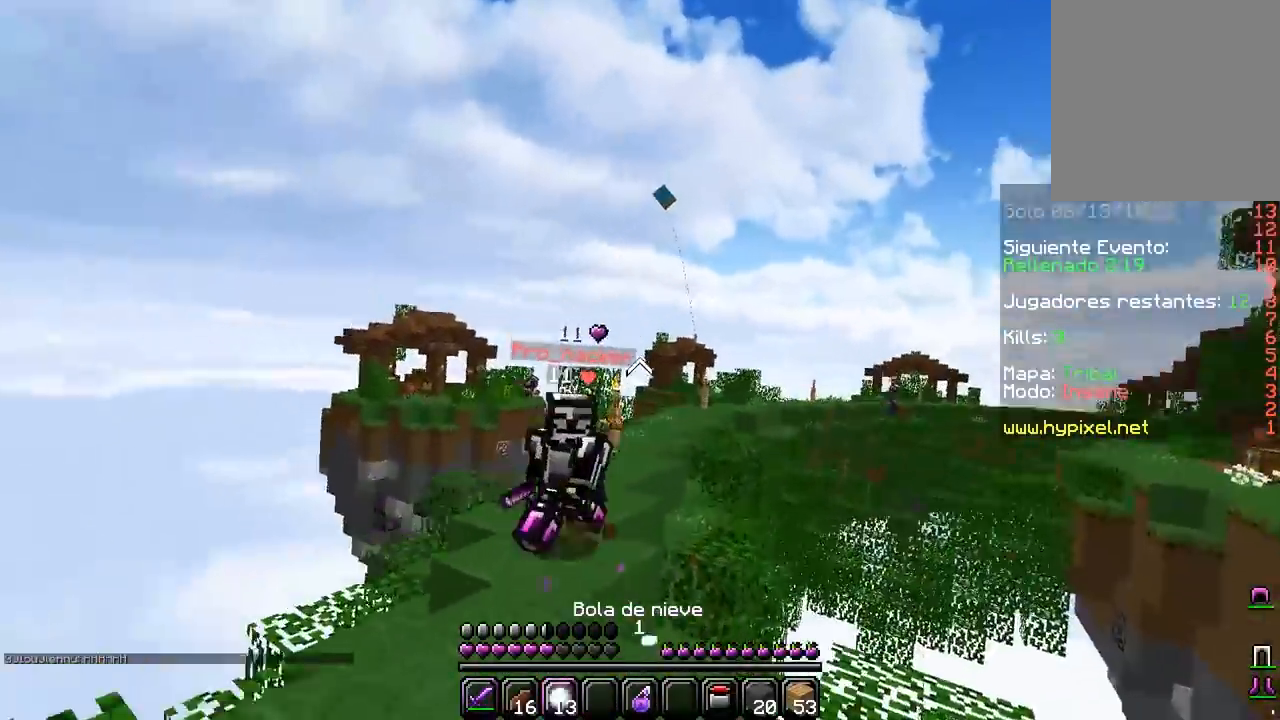
{"keys": ["d", "w"], "mouse": ["left"], "events": [[33, "a", "up"], [117, "mouse_right", "up"], [250, "mouse_left", "down"], [300, "d", "down"], [400, "mouse_left", "up"], [433, "mouse_left", "down"]]}
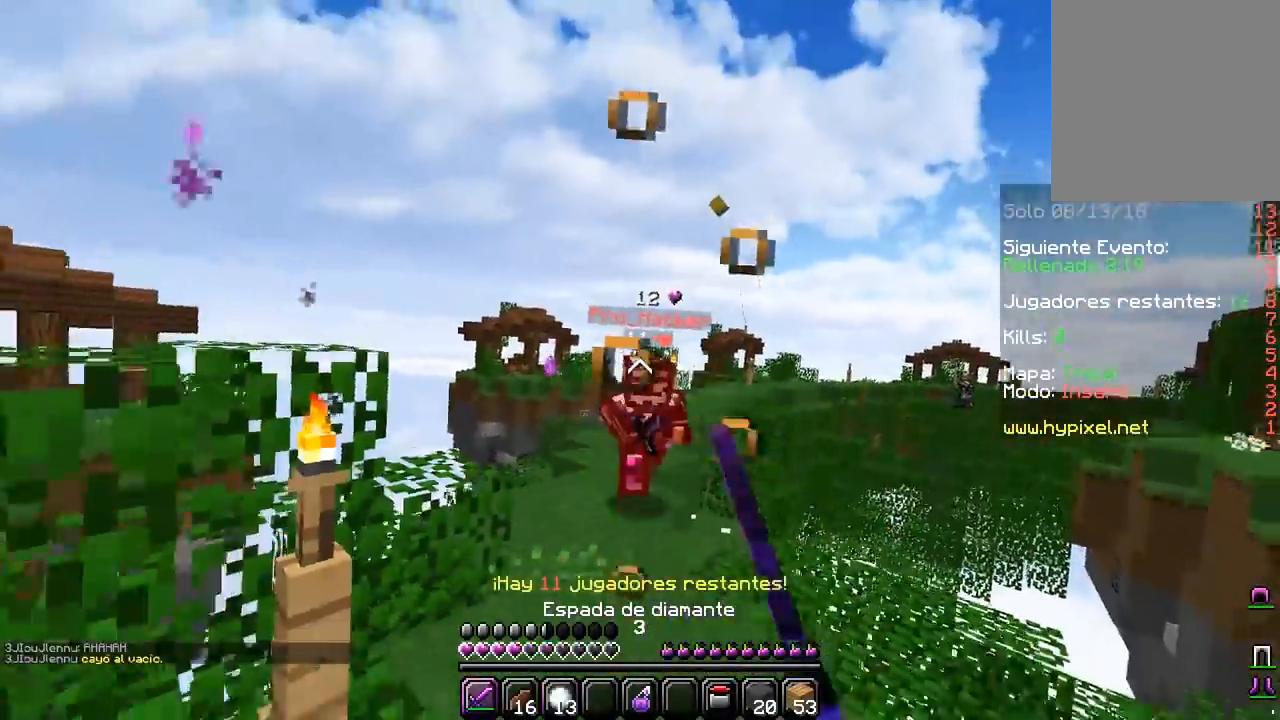
{"keys": ["w"], "mouse": [], "events": [[83, "mouse_left", "up"], [133, "d", "up"], [200, "mouse_right", "down"], [267, "d", "down"], [383, "d", "up"], [400, "mouse_right", "up"]]}
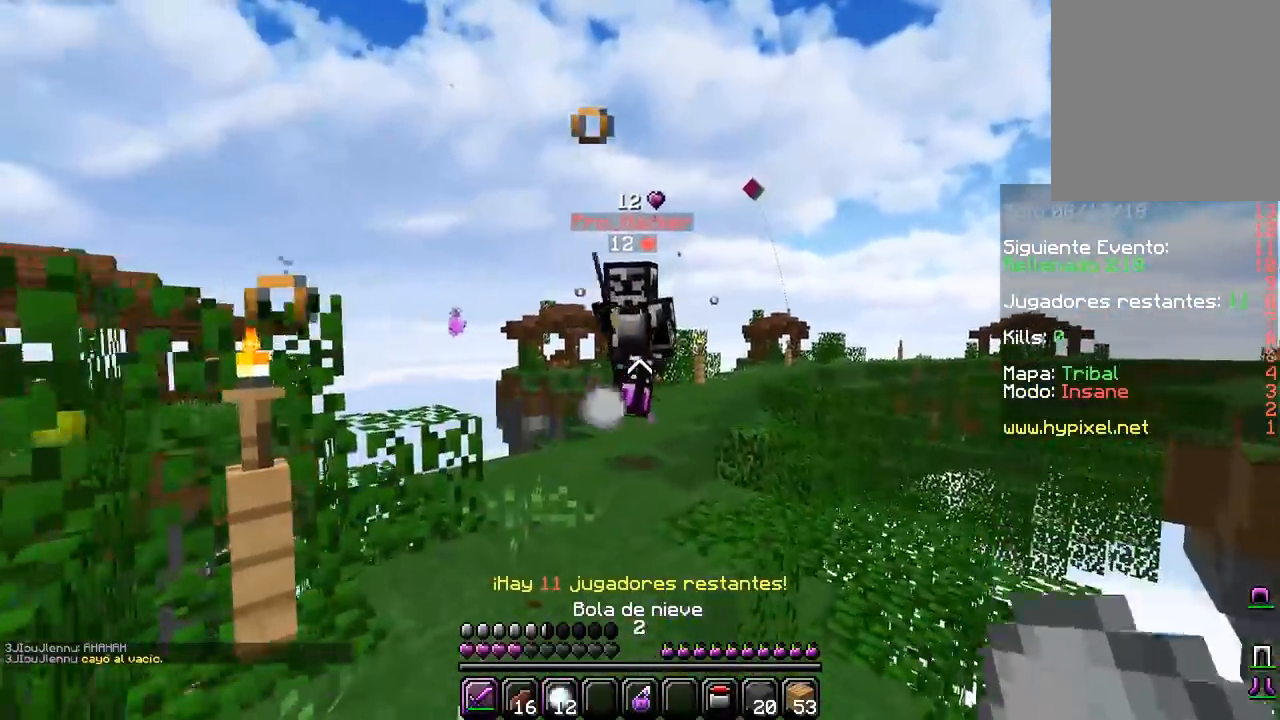
{"keys": ["a", "w"], "mouse": ["left"], "events": [[250, "a", "down"], [250, "mouse_left", "down"], [417, "mouse_left", "up"], [450, "mouse_left", "down"]]}